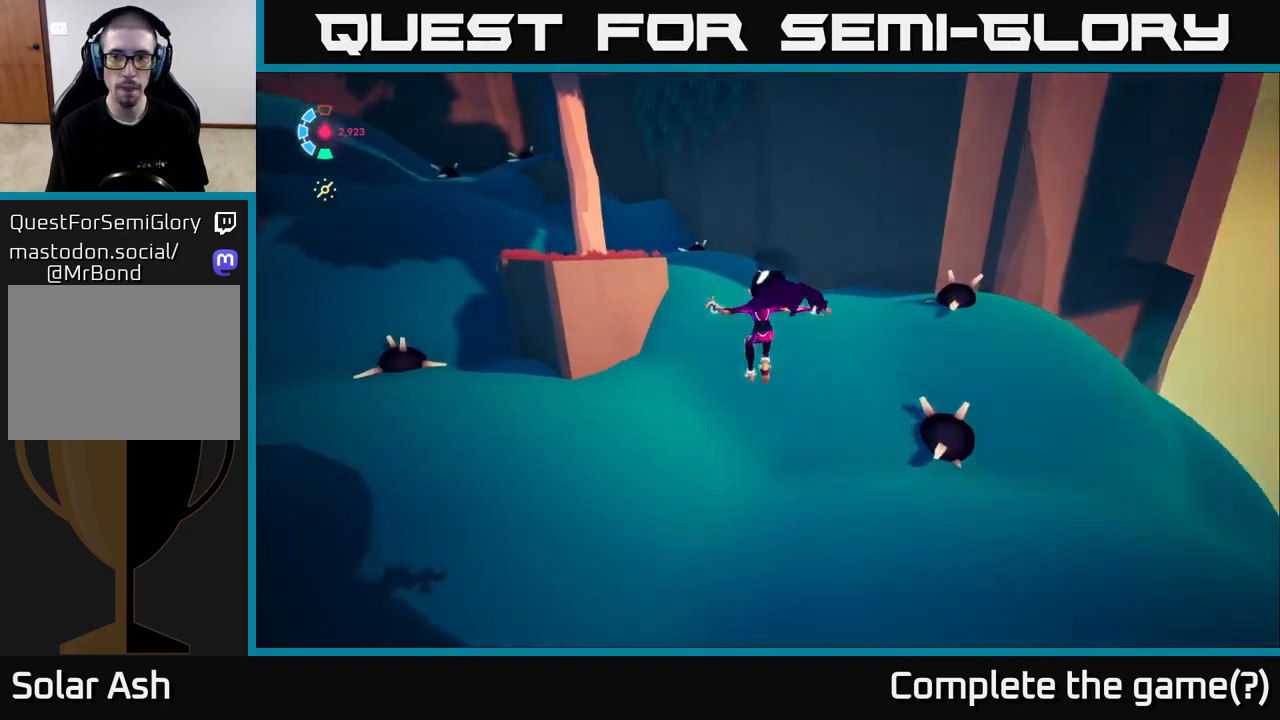
Gameplay with a controller (Xbox layout); each line is a JSON object with the inputs held at the frame after it. "events" lists button and stick changes between this image and that frame as [ms after this image, input, new state], when the widget could be followed in between.
{"buttons": ["L2"], "left_stick": "up-right", "right_stick": "center", "events": [[67, "left_stick", "up-right"], [117, "L2", "up"], [283, "right_stick", "up"], [417, "L2", "down"], [500, "right_stick", "center"]]}
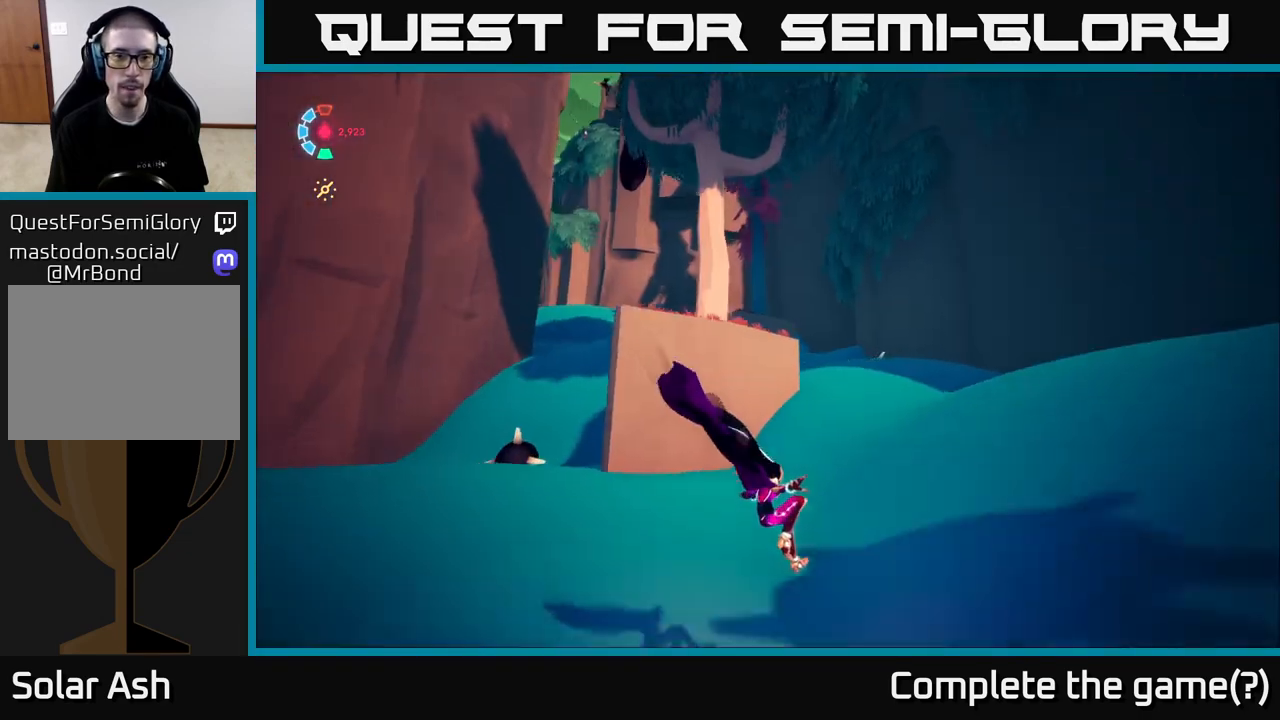
{"buttons": ["L2", "R2"], "left_stick": "up-right", "right_stick": "center", "events": [[150, "right_stick", "left"], [183, "R2", "down"], [233, "right_stick", "center"]]}
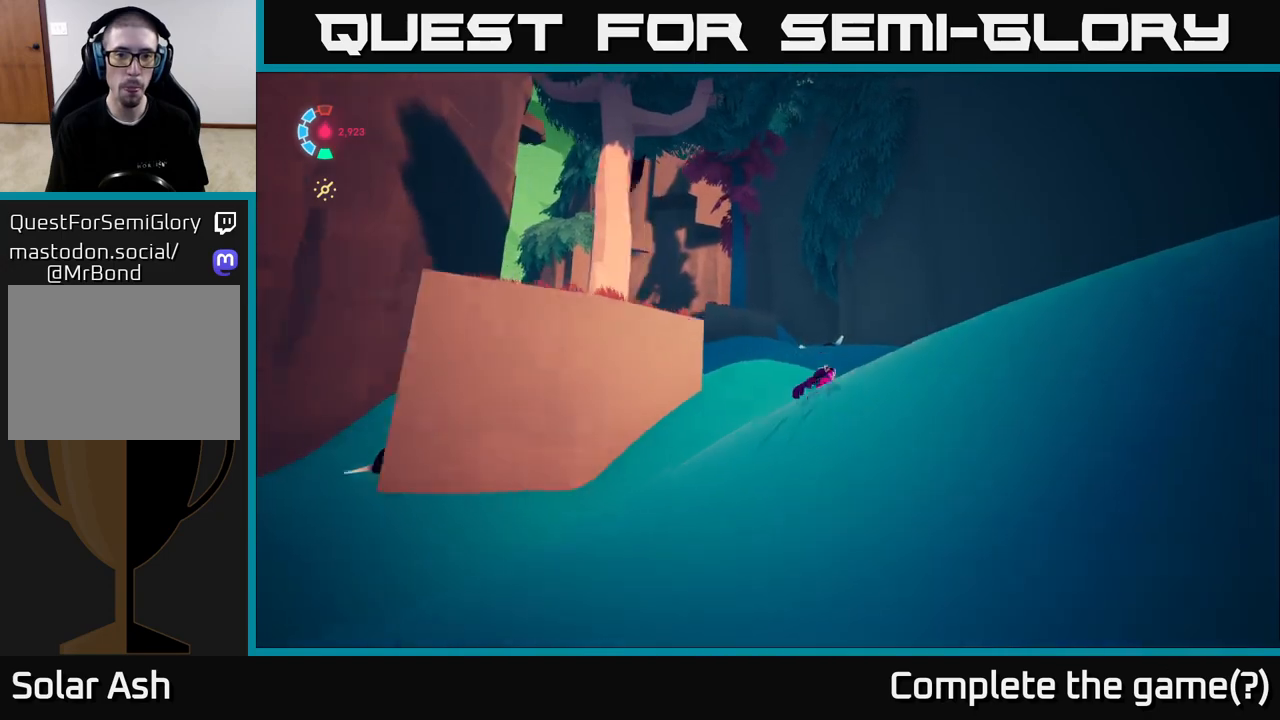
{"buttons": ["L2", "R2"], "left_stick": "up-left", "right_stick": "center", "events": [[50, "right_stick", "left"], [67, "left_stick", "up"], [167, "left_stick", "up-left"], [333, "right_stick", "center"]]}
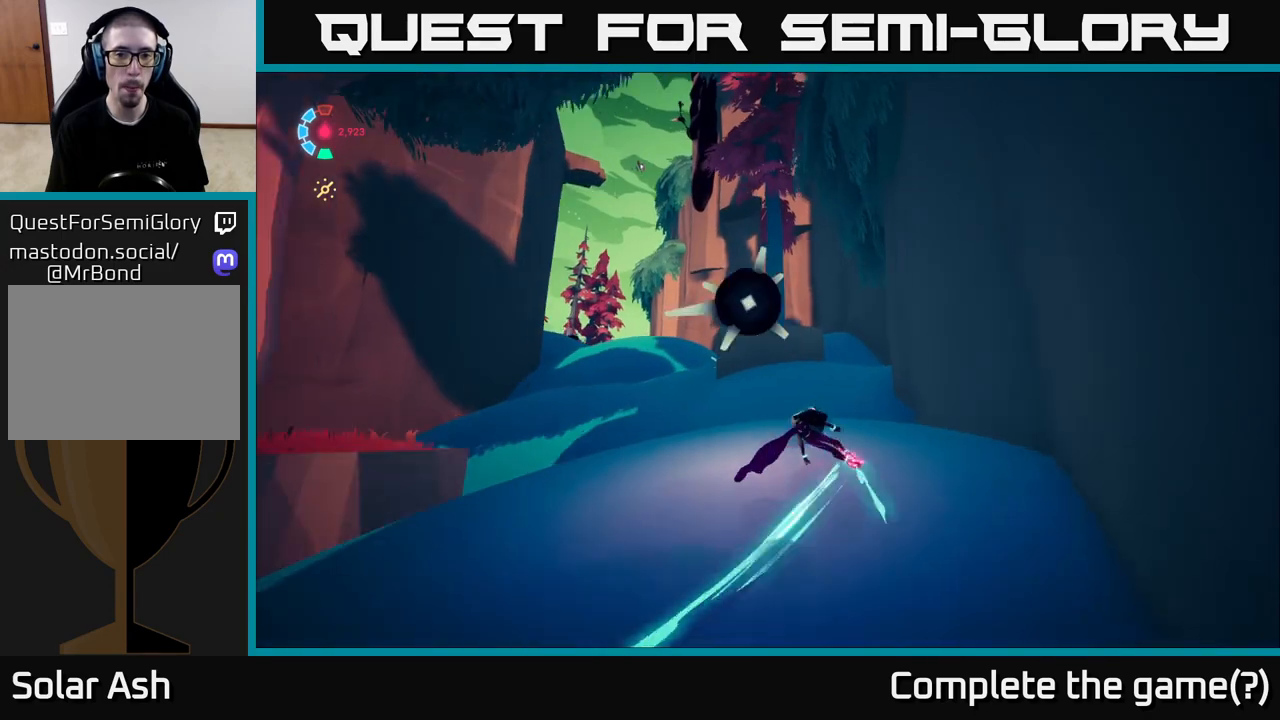
{"buttons": ["L2", "R2"], "left_stick": "up-left", "right_stick": "center", "events": []}
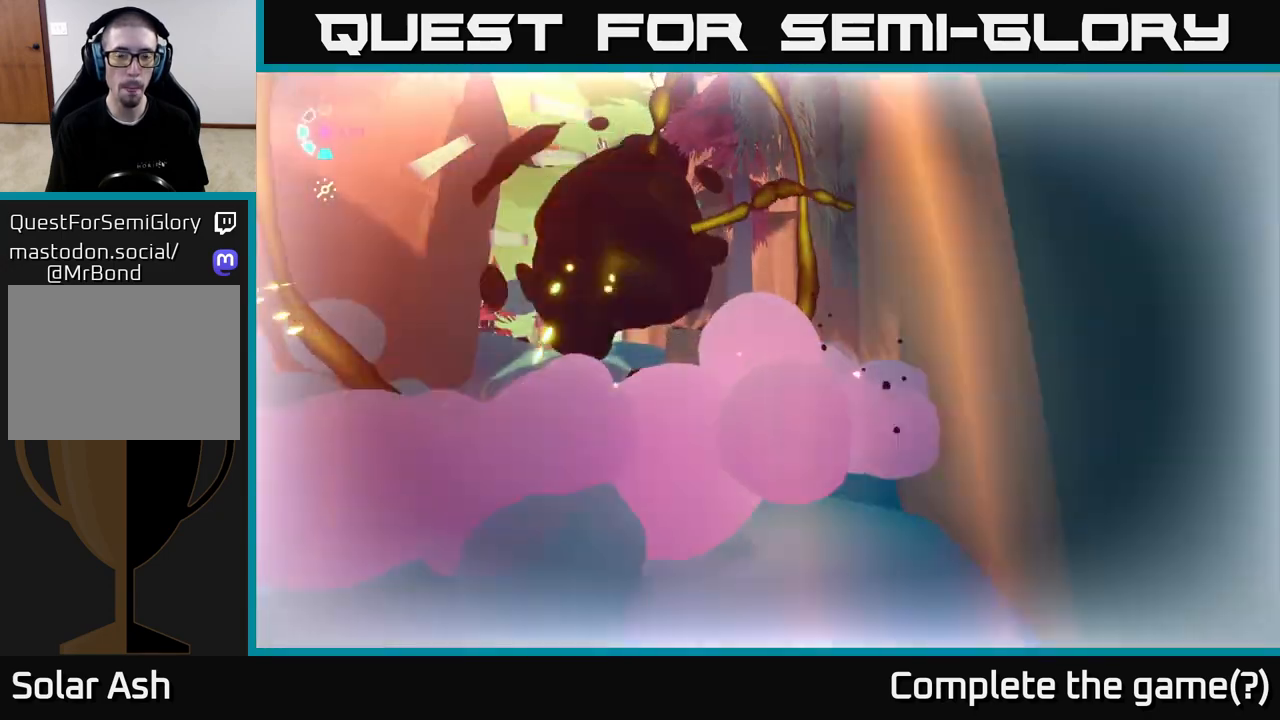
{"buttons": ["L2", "R2"], "left_stick": "up", "right_stick": "center", "events": [[167, "R2", "up"], [183, "right_stick", "left"], [217, "L2", "up"], [367, "L2", "down"], [400, "left_stick", "up"], [450, "R2", "down"], [450, "right_stick", "center"]]}
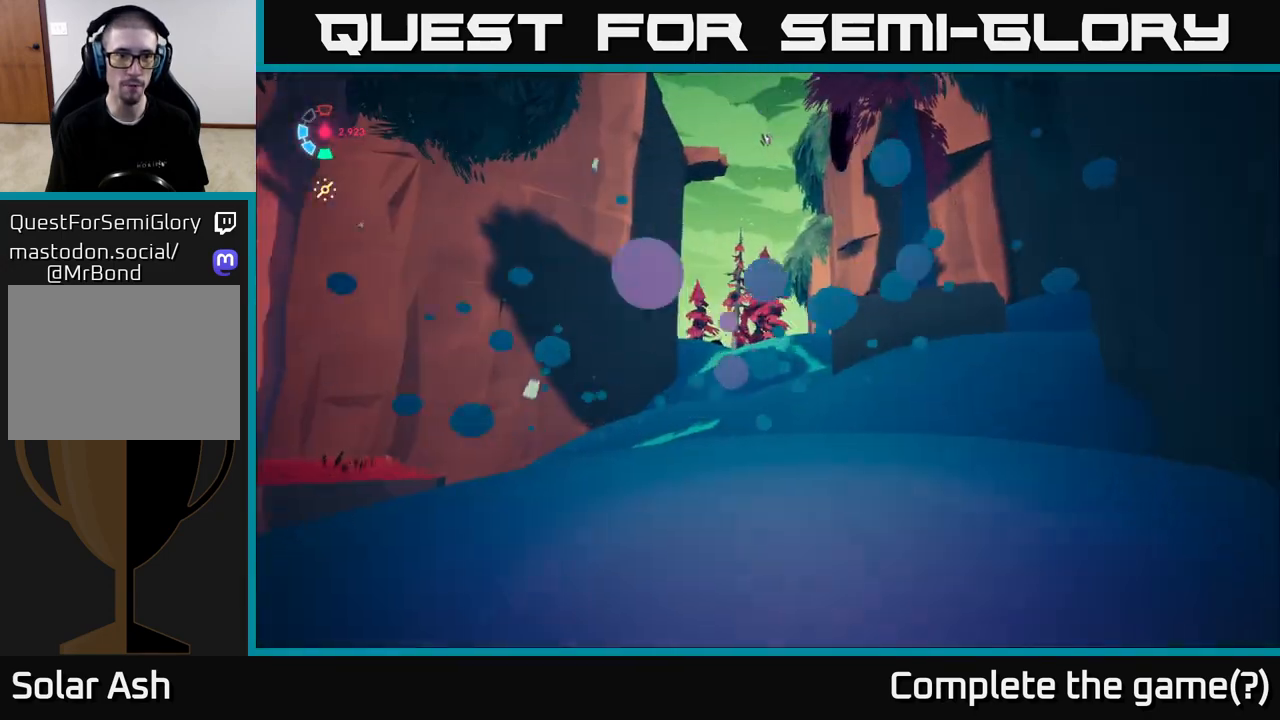
{"buttons": ["L2"], "left_stick": "up", "right_stick": "center", "events": [[317, "R2", "up"]]}
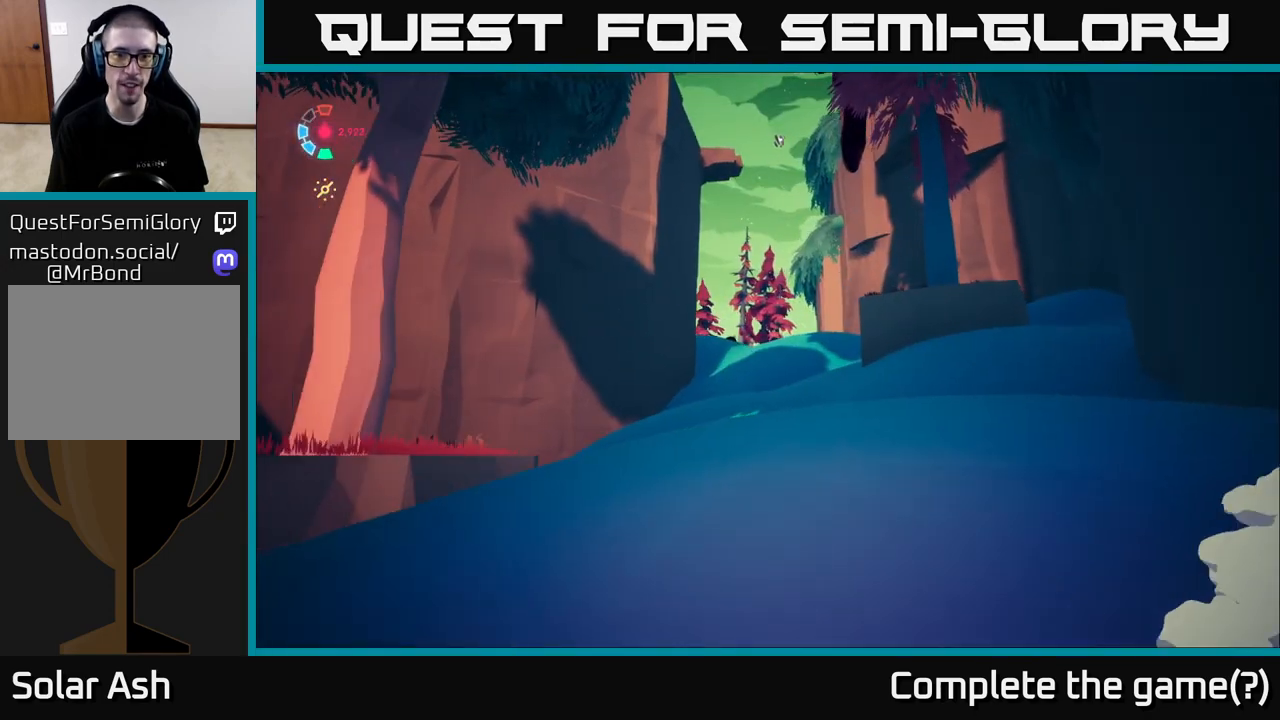
{"buttons": ["L2", "R2"], "left_stick": "up-left", "right_stick": "up-left", "events": [[17, "R2", "down"], [17, "right_stick", "up-right"], [117, "right_stick", "center"], [433, "left_stick", "up-left"], [500, "right_stick", "up-left"]]}
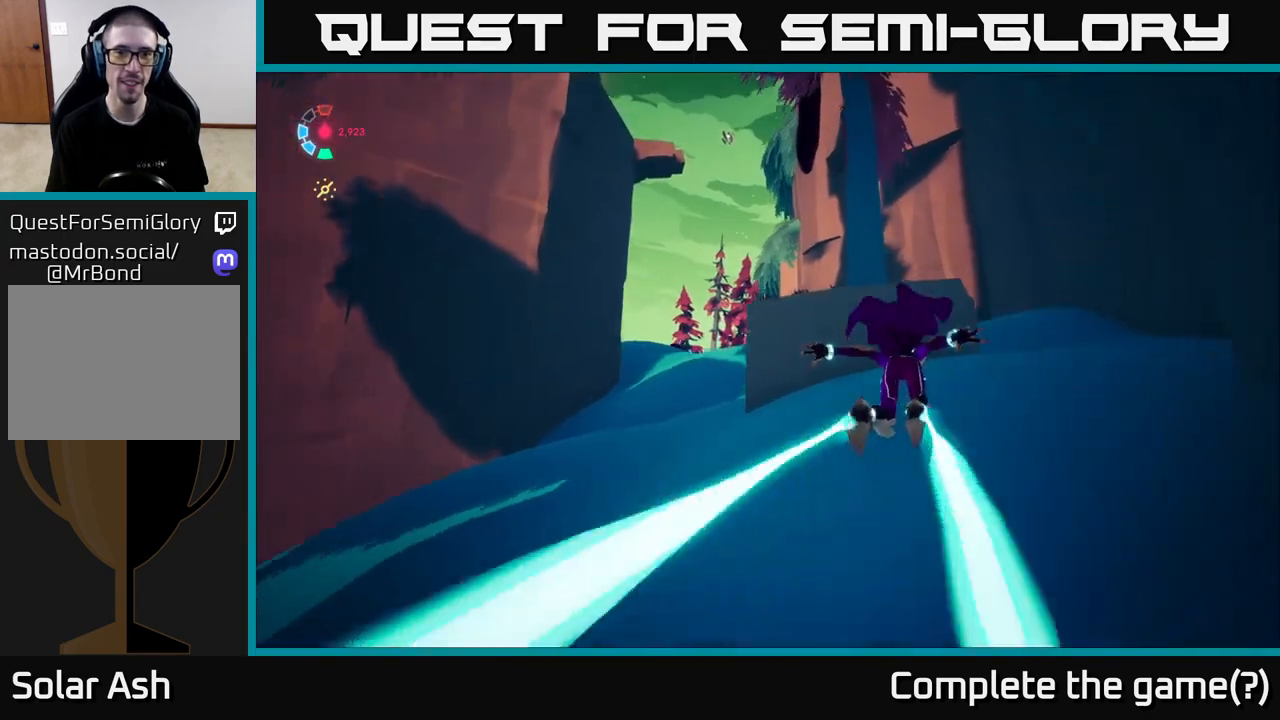
{"buttons": ["L2", "R2"], "left_stick": "left", "right_stick": "center", "events": [[100, "right_stick", "center"], [333, "left_stick", "left"]]}
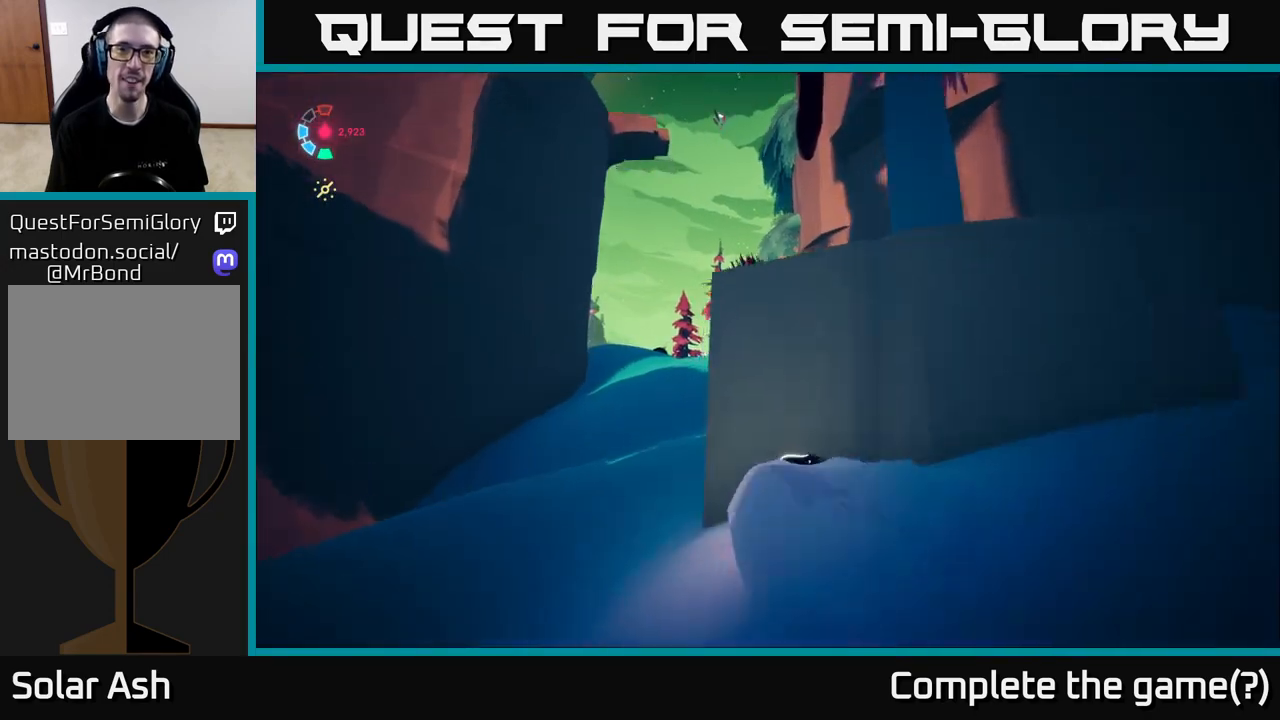
{"buttons": ["L2", "R2"], "left_stick": "up-right", "right_stick": "center", "events": [[217, "left_stick", "up"], [333, "left_stick", "up-right"]]}
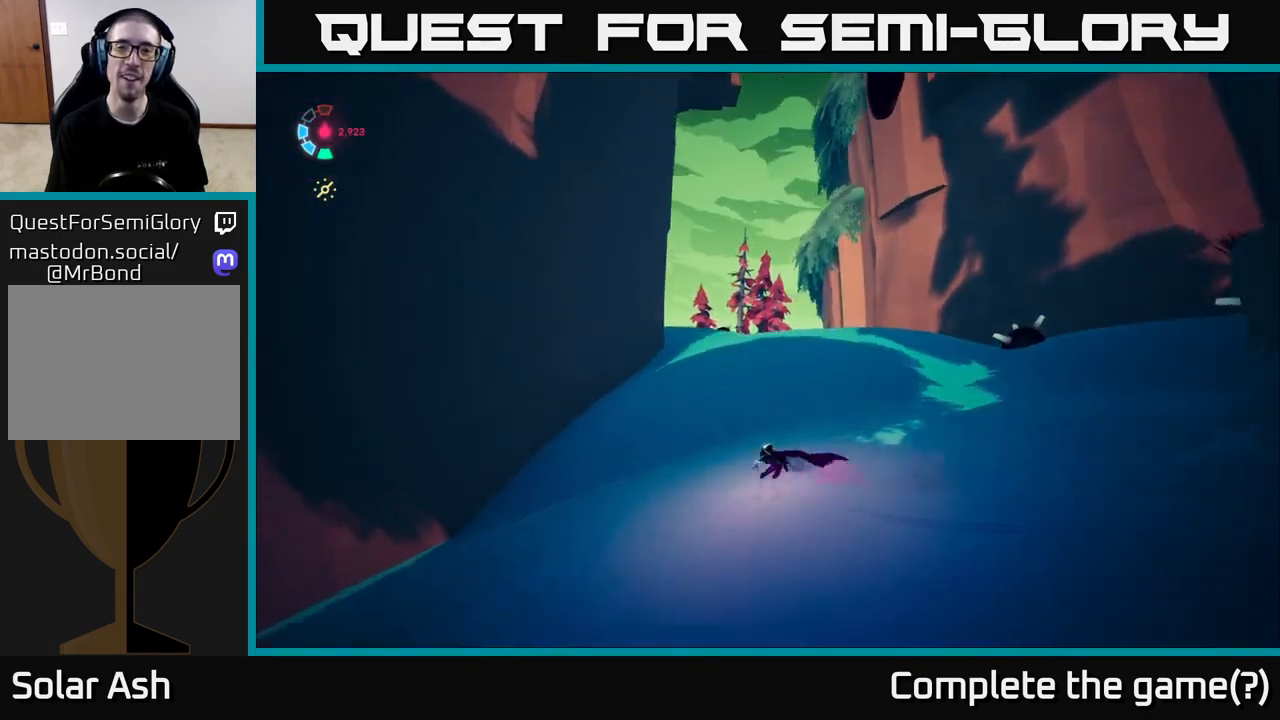
{"buttons": [], "left_stick": "up-right", "right_stick": "center", "events": [[233, "A", "down"], [233, "R2", "up"], [333, "L2", "up"], [417, "A", "up"]]}
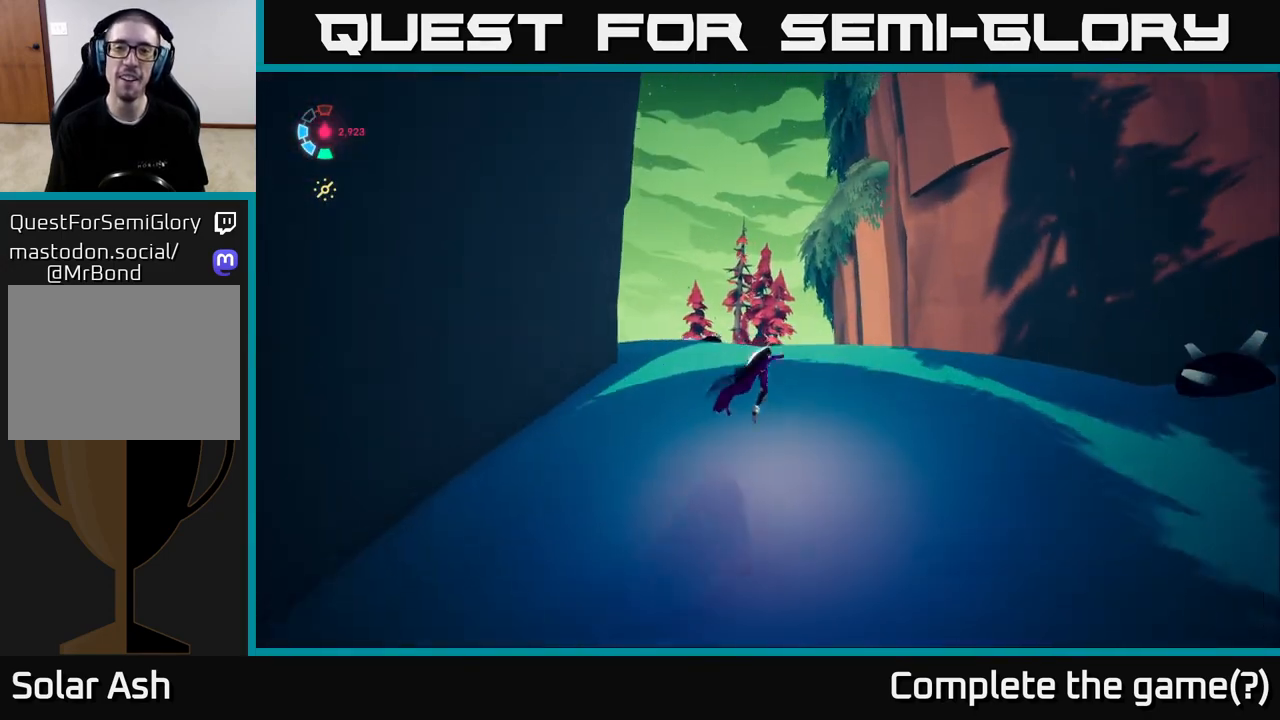
{"buttons": [], "left_stick": "up", "right_stick": "center", "events": [[50, "A", "down"], [117, "left_stick", "up"], [233, "A", "up"], [367, "B", "down"], [450, "B", "up"]]}
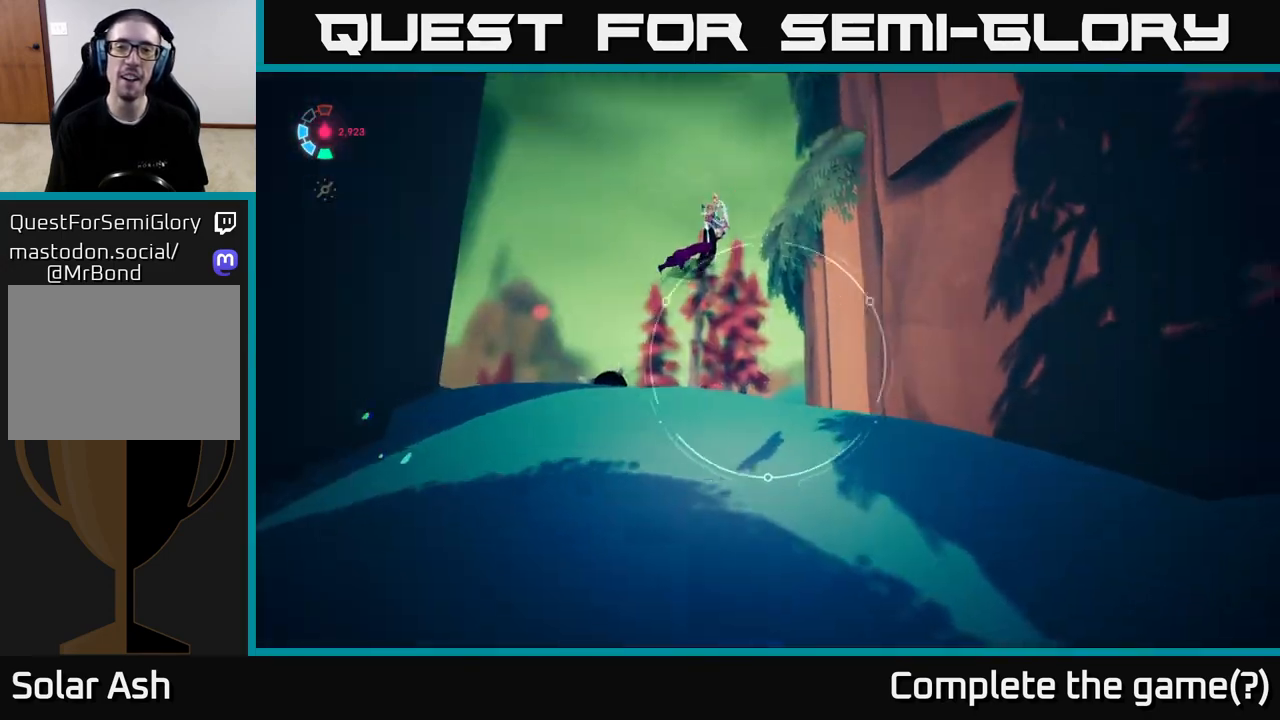
{"buttons": [], "left_stick": "up", "right_stick": "center", "events": [[100, "right_stick", "up"], [450, "right_stick", "center"]]}
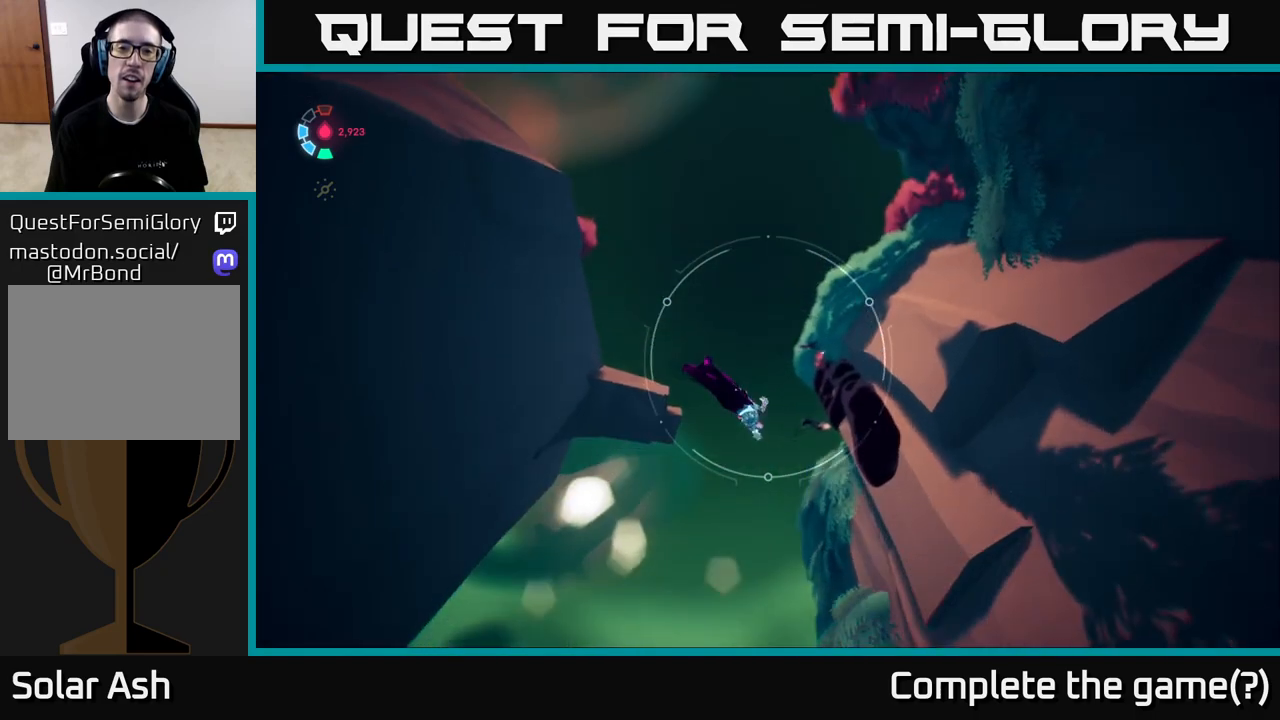
{"buttons": ["L2"], "left_stick": "up", "right_stick": "up", "events": [[100, "right_stick", "down"], [267, "right_stick", "center"], [317, "L2", "down"], [417, "right_stick", "up"]]}
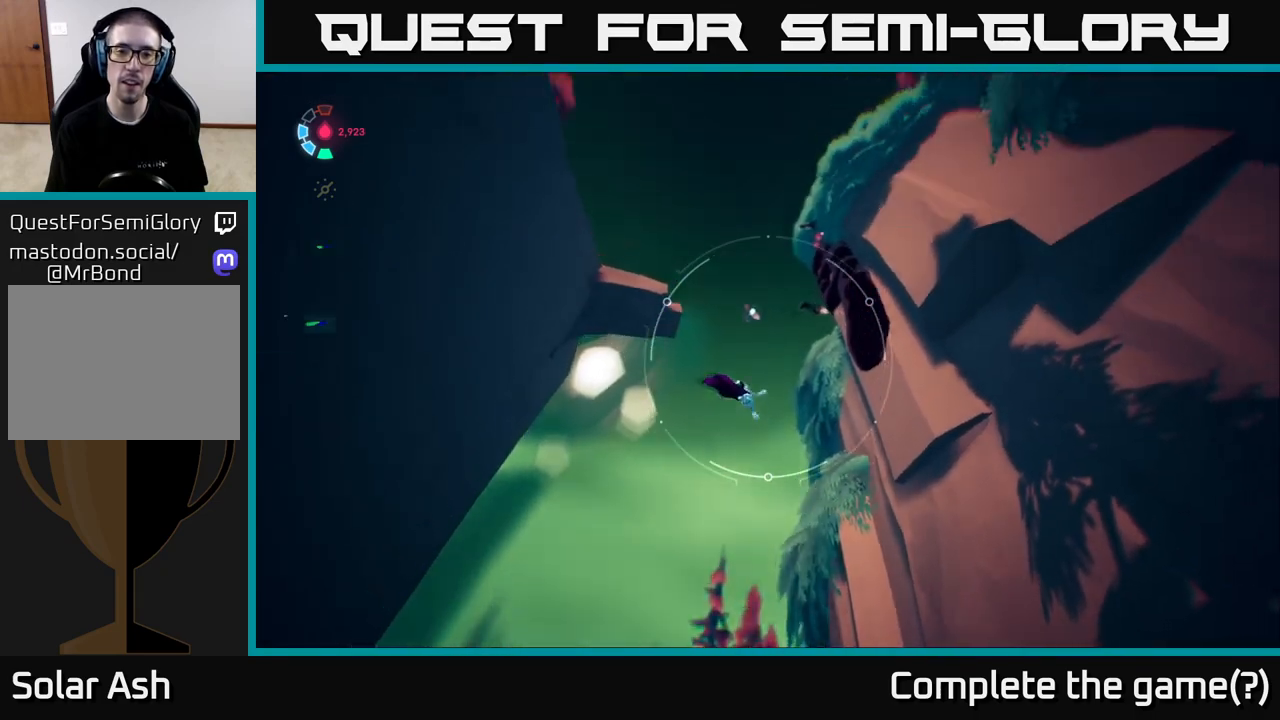
{"buttons": [], "left_stick": "up", "right_stick": "down", "events": [[33, "right_stick", "center"], [117, "A", "down"], [233, "A", "up"], [367, "L2", "up"], [400, "right_stick", "down"]]}
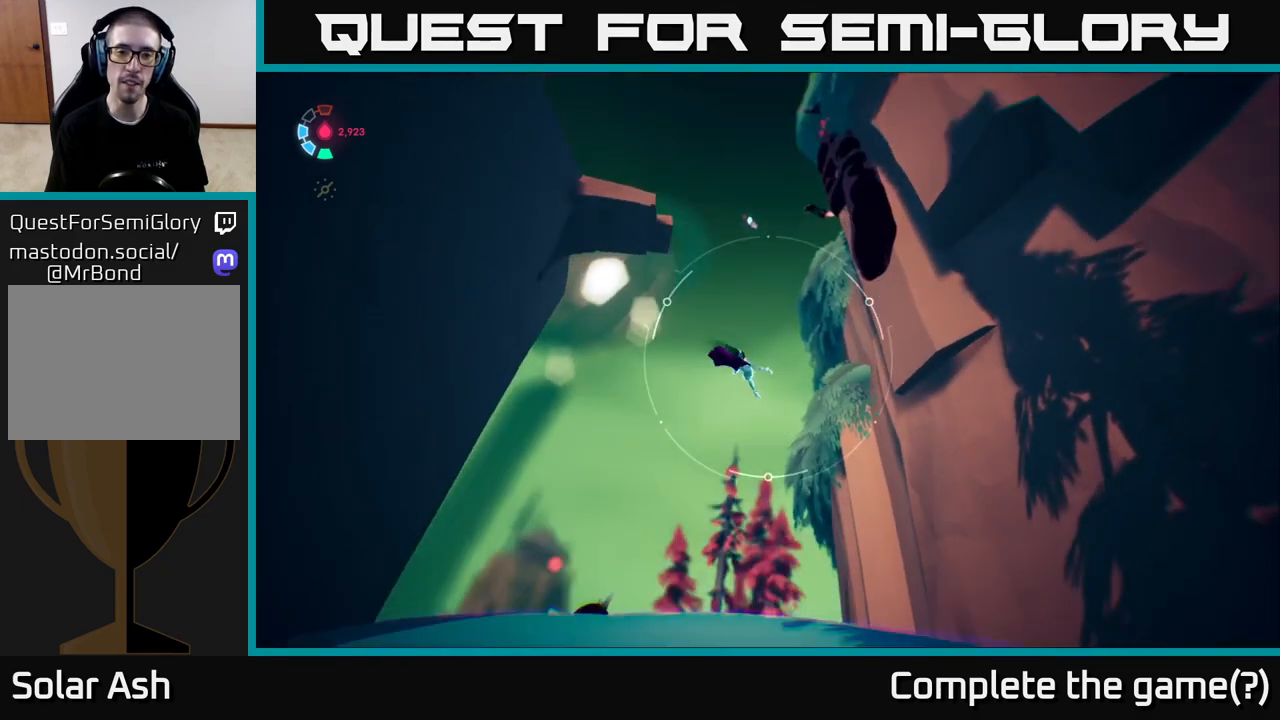
{"buttons": ["L2", "R2"], "left_stick": "up-left", "right_stick": "center", "events": [[33, "right_stick", "down-right"], [183, "right_stick", "down"], [383, "L2", "down"], [417, "left_stick", "up-left"], [433, "right_stick", "center"], [450, "R2", "down"]]}
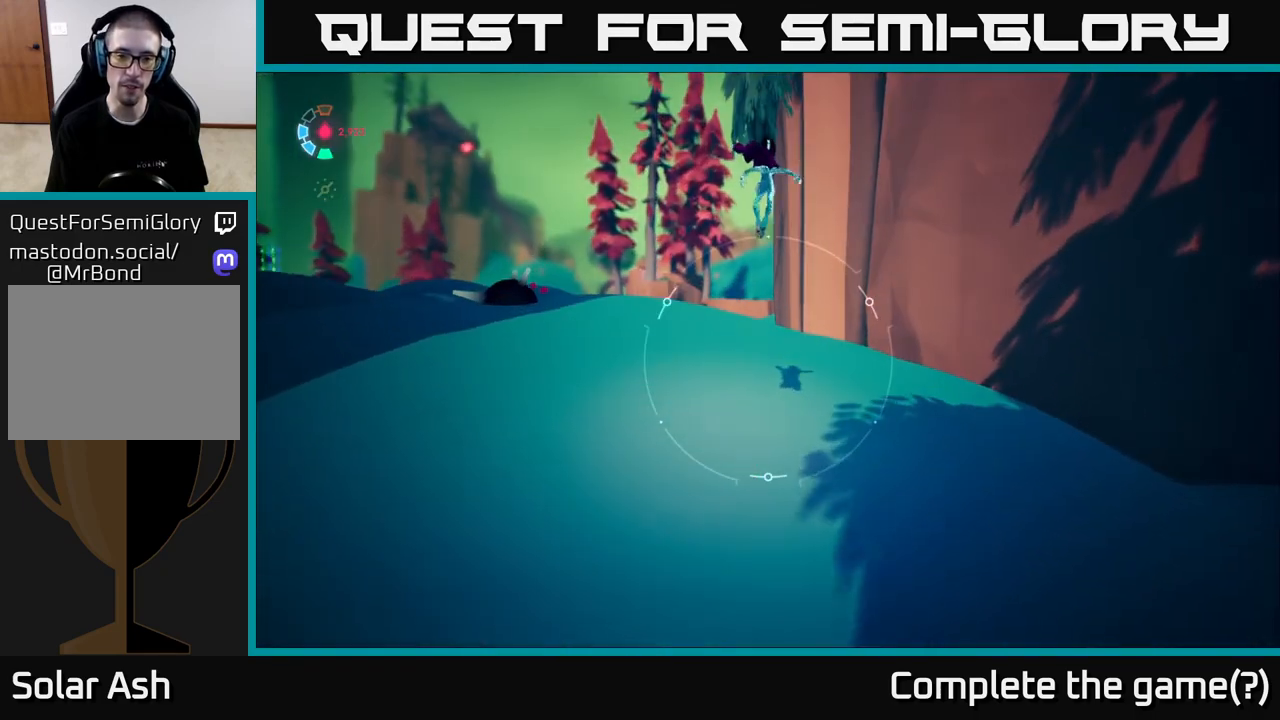
{"buttons": ["L2"], "left_stick": "up", "right_stick": "down-left", "events": [[33, "A", "down"], [167, "R2", "up"], [183, "A", "up"], [217, "left_stick", "up"], [333, "right_stick", "down-left"]]}
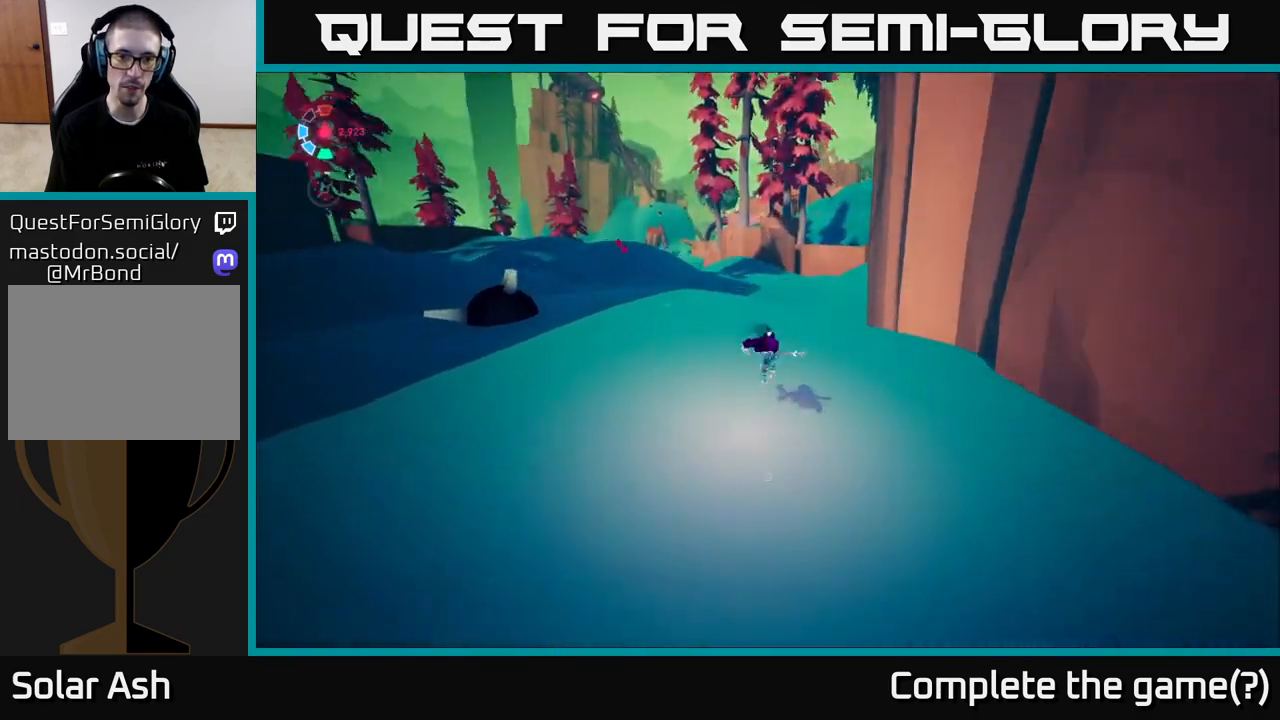
{"buttons": ["L2", "R2"], "left_stick": "up", "right_stick": "center", "events": [[17, "right_stick", "center"], [267, "R2", "down"]]}
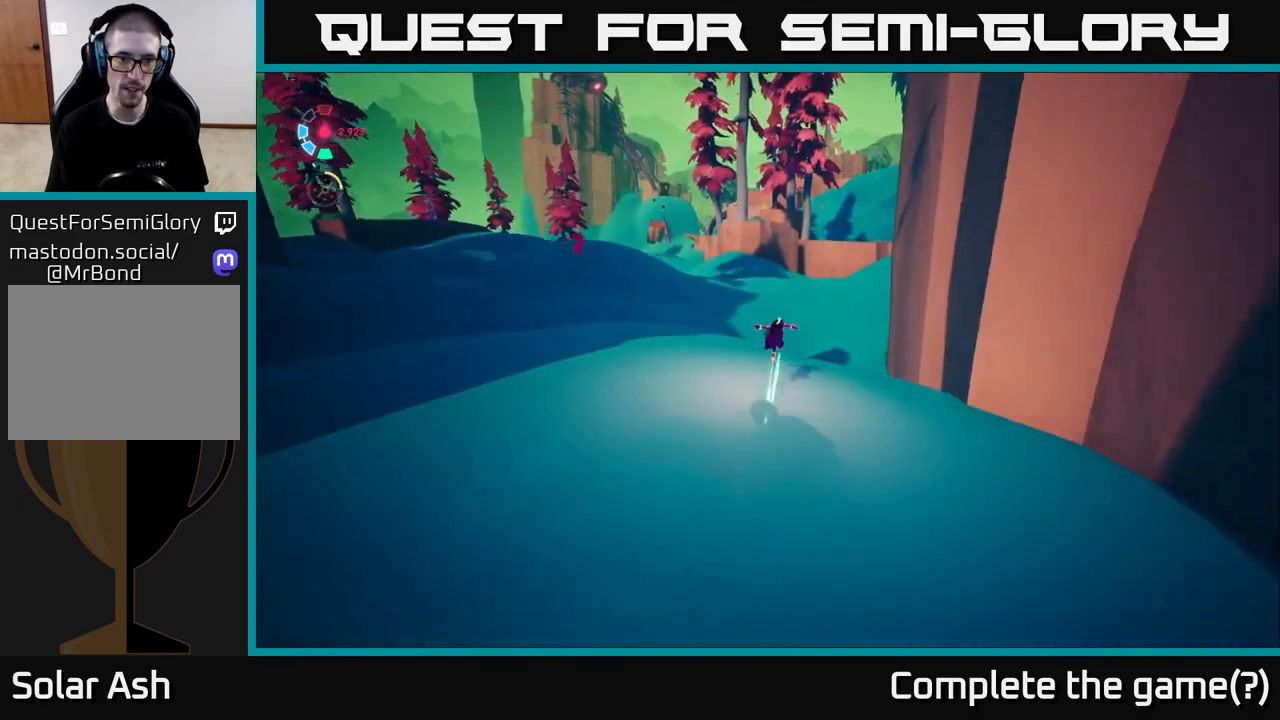
{"buttons": ["L2", "R2"], "left_stick": "left", "right_stick": "center", "events": [[83, "left_stick", "up-left"], [183, "left_stick", "left"]]}
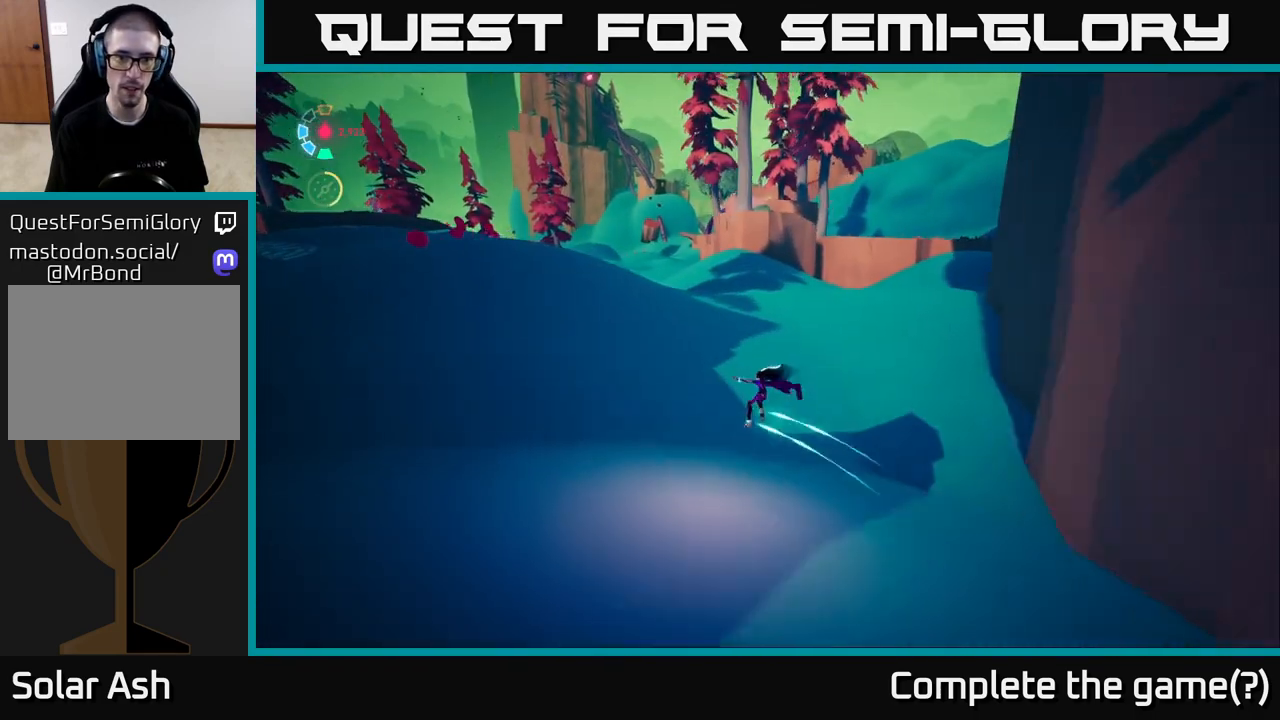
{"buttons": ["L2", "R2"], "left_stick": "left", "right_stick": "center", "events": []}
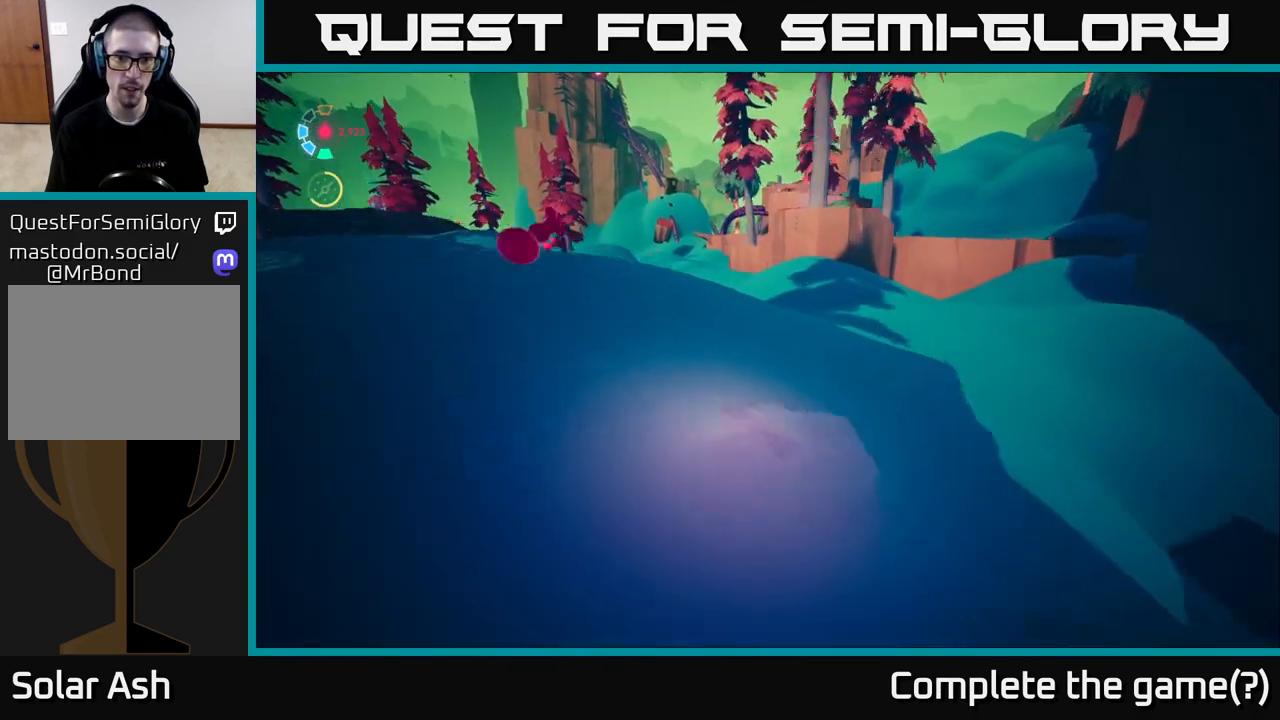
{"buttons": ["L2", "R2"], "left_stick": "up", "right_stick": "center", "events": [[83, "right_stick", "right"], [217, "left_stick", "up"], [233, "right_stick", "down-right"], [367, "right_stick", "center"]]}
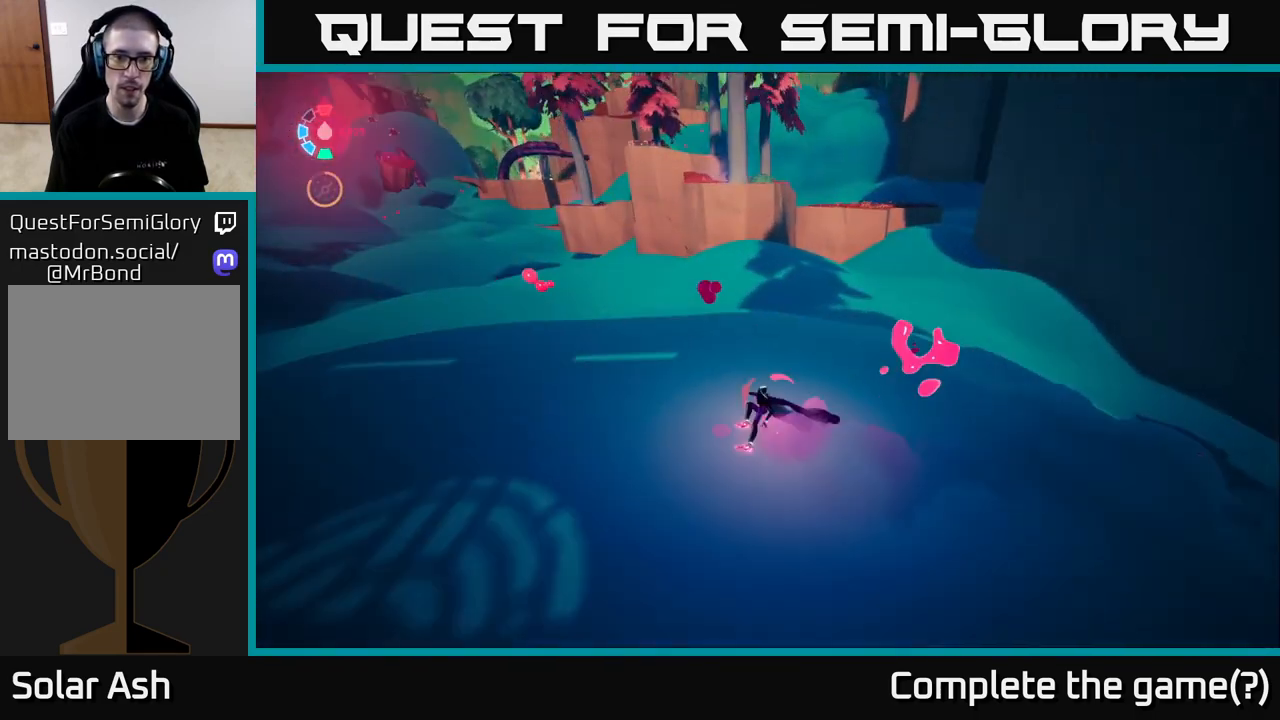
{"buttons": ["L2", "R2"], "left_stick": "up-left", "right_stick": "center", "events": [[350, "left_stick", "up-left"]]}
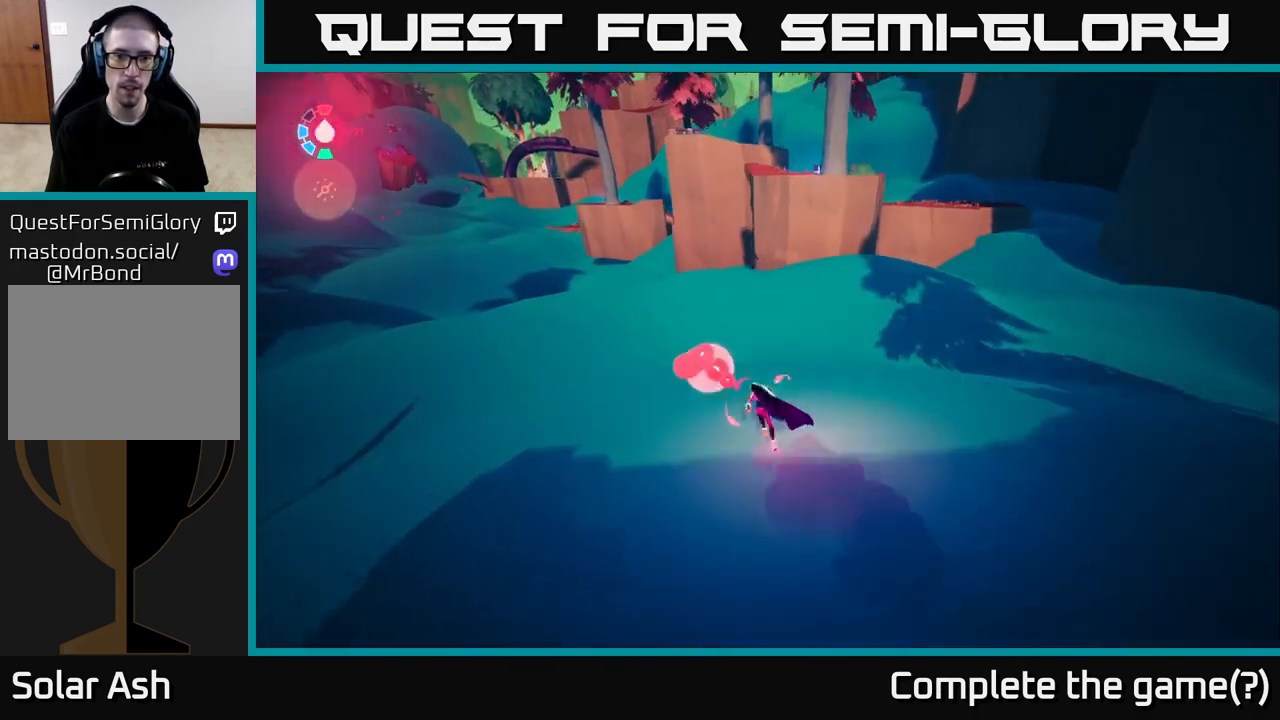
{"buttons": ["L2", "R2"], "left_stick": "up-right", "right_stick": "center", "events": [[67, "left_stick", "up-right"]]}
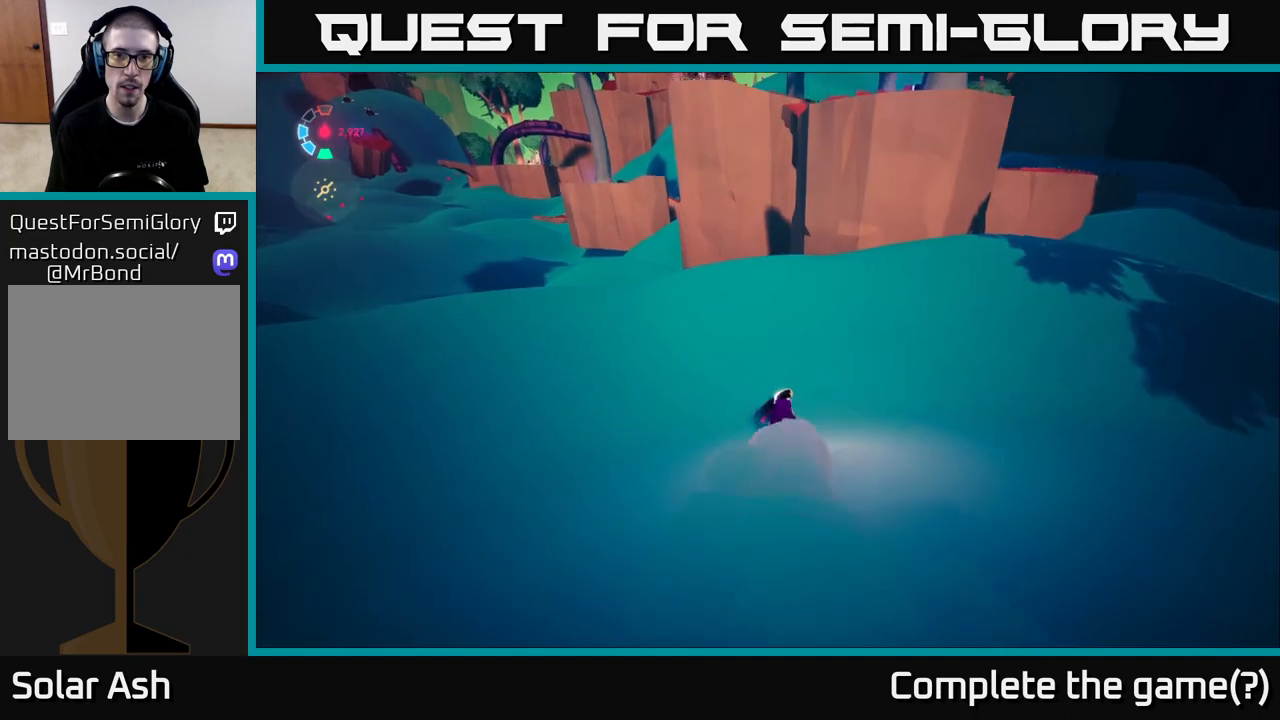
{"buttons": ["A"], "left_stick": "up-right", "right_stick": "center", "events": [[217, "L2", "up"], [300, "R2", "up"], [333, "A", "down"]]}
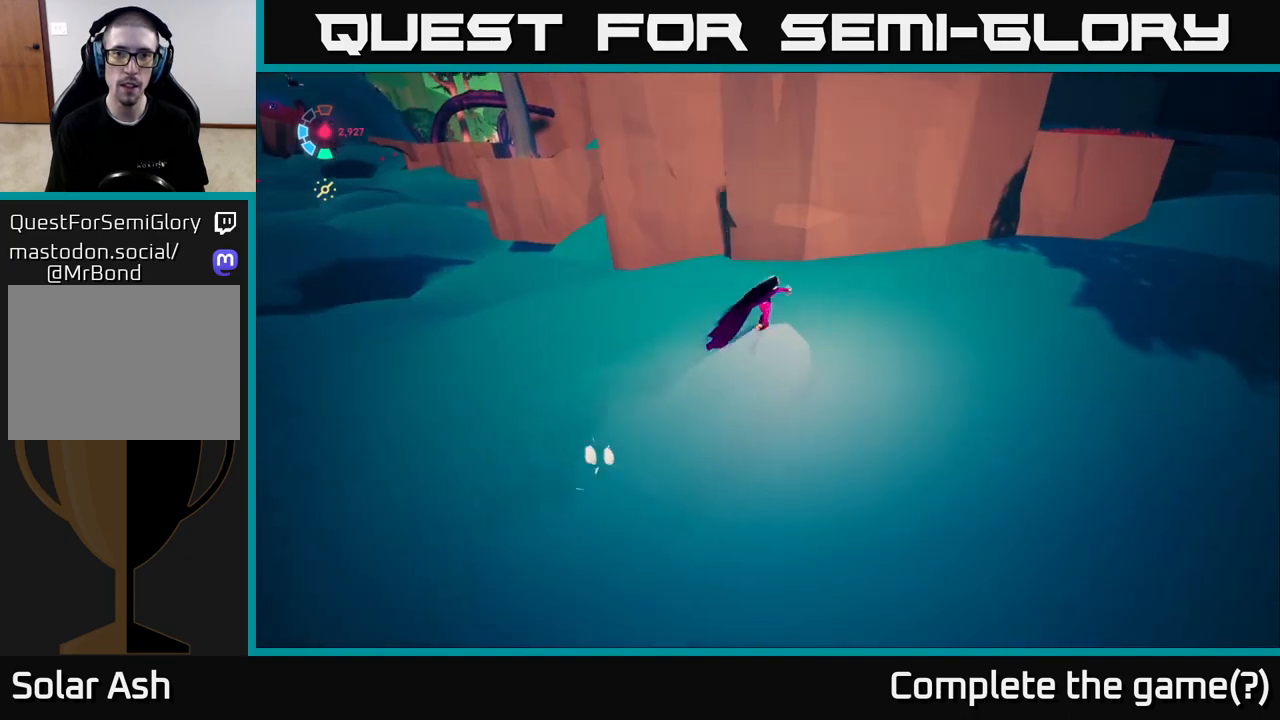
{"buttons": ["L2", "R2"], "left_stick": "up-right", "right_stick": "center", "events": [[150, "A", "up"], [317, "L2", "down"], [367, "R2", "down"]]}
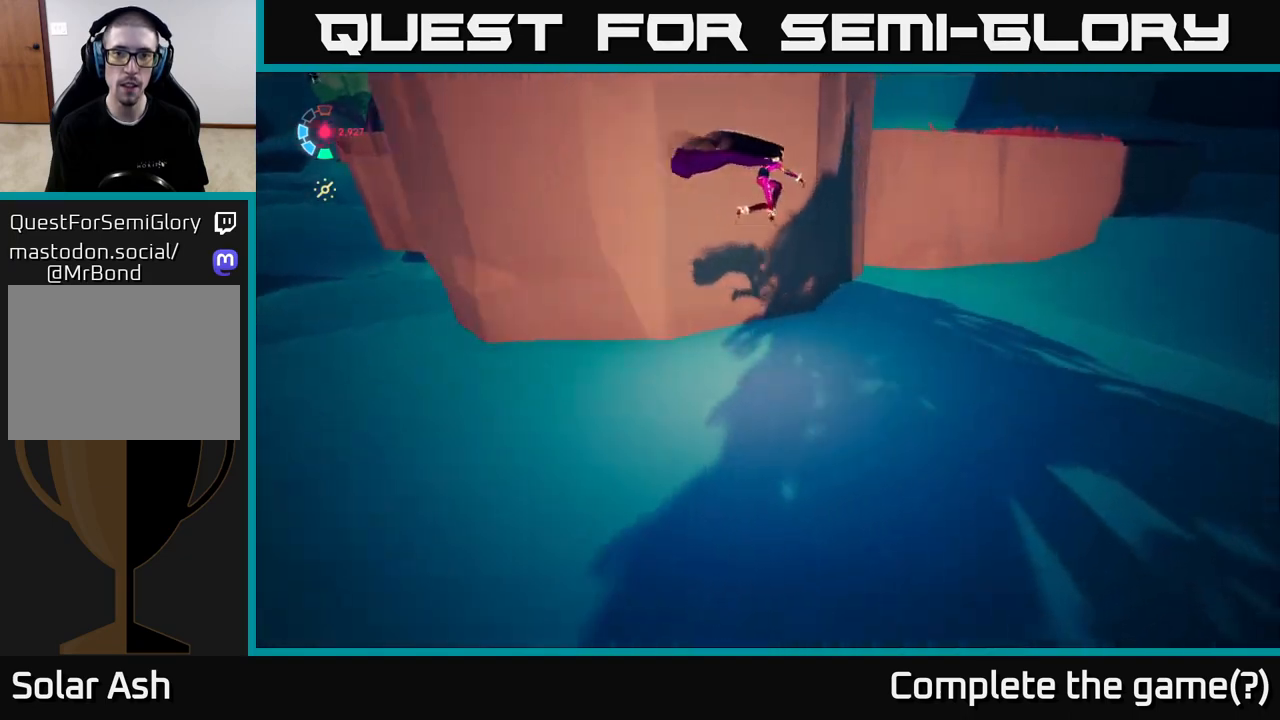
{"buttons": [], "left_stick": "up-right", "right_stick": "up-left", "events": [[200, "R2", "up"], [250, "L2", "up"], [283, "right_stick", "left"], [350, "right_stick", "up-left"]]}
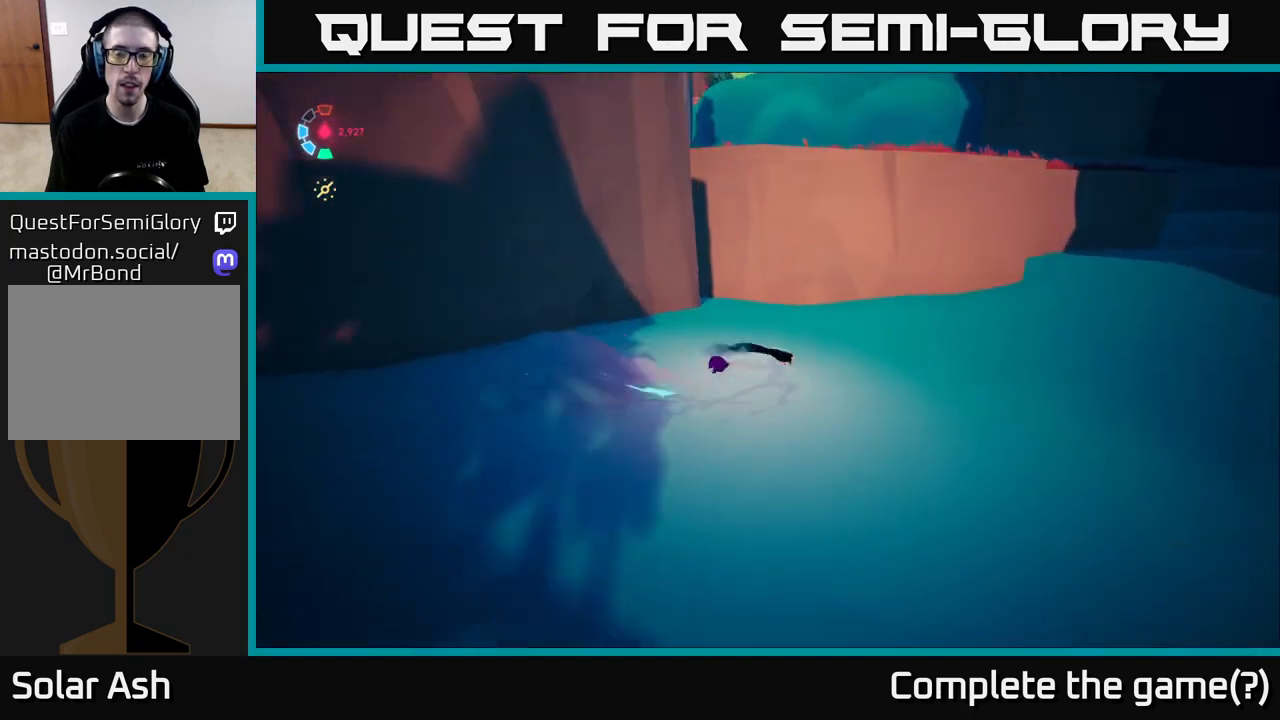
{"buttons": [], "left_stick": "up-right", "right_stick": "center", "events": [[367, "right_stick", "center"]]}
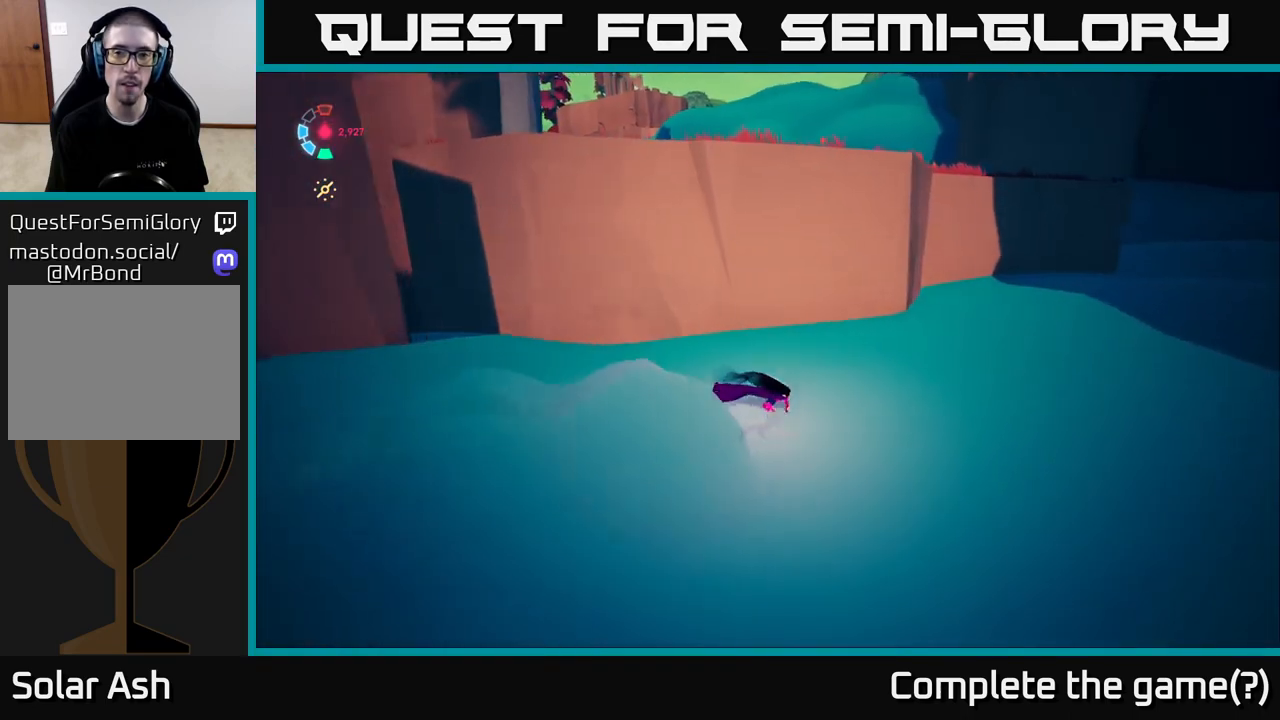
{"buttons": ["A"], "left_stick": "up", "right_stick": "center", "events": [[100, "A", "down"], [250, "left_stick", "up"], [333, "A", "up"], [450, "A", "down"]]}
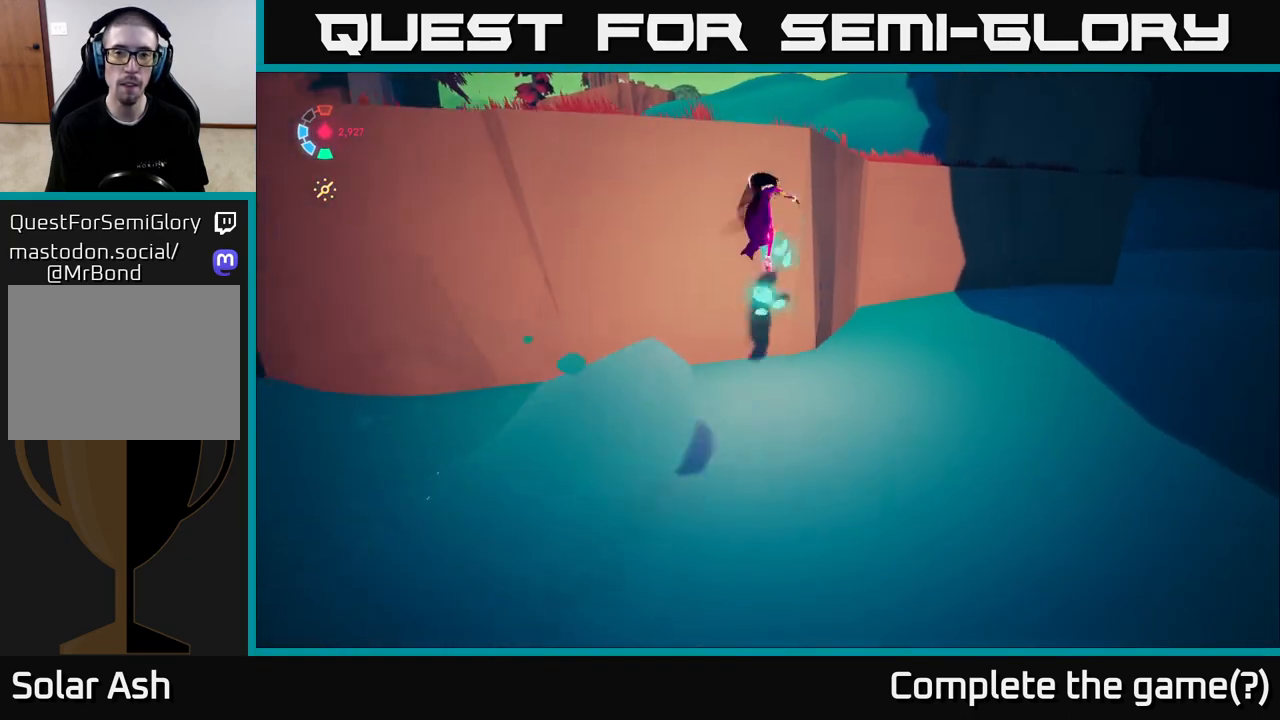
{"buttons": [], "left_stick": "up", "right_stick": "left", "events": [[133, "left_stick", "up-left"], [217, "A", "up"], [433, "right_stick", "left"], [450, "left_stick", "up"]]}
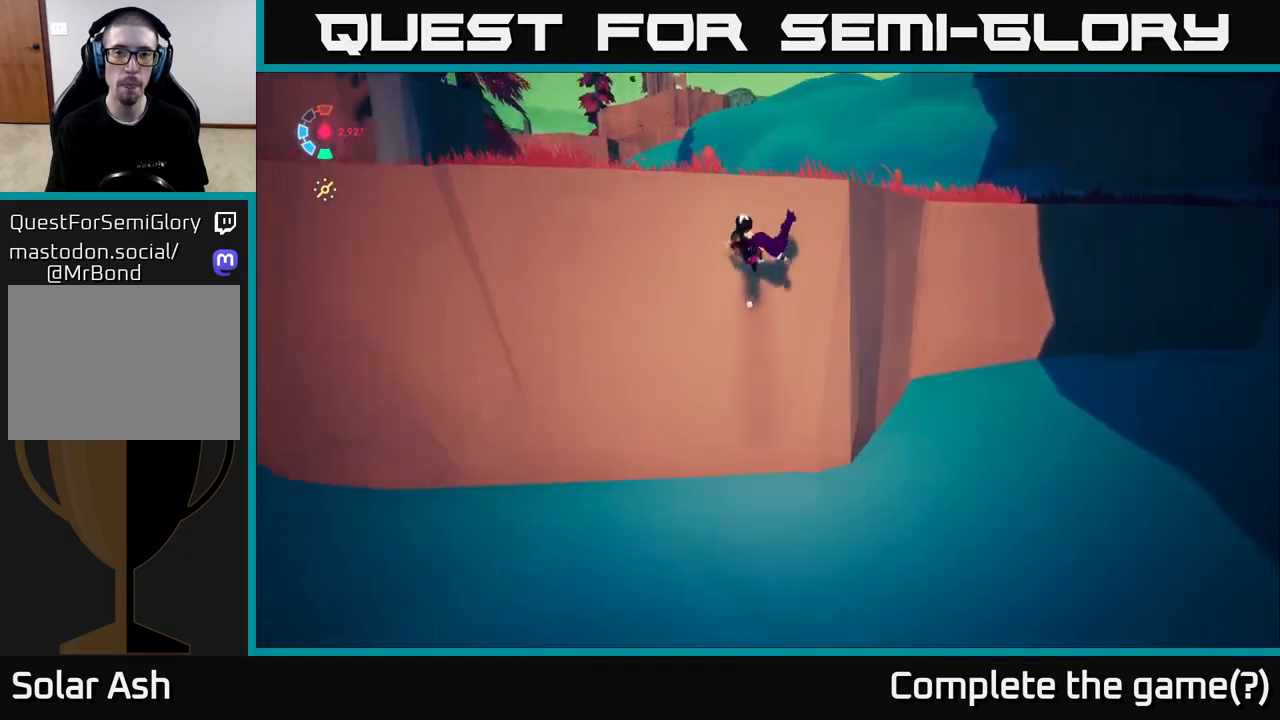
{"buttons": [], "left_stick": "right", "right_stick": "center", "events": [[133, "left_stick", "up-right"], [133, "right_stick", "center"], [300, "left_stick", "right"]]}
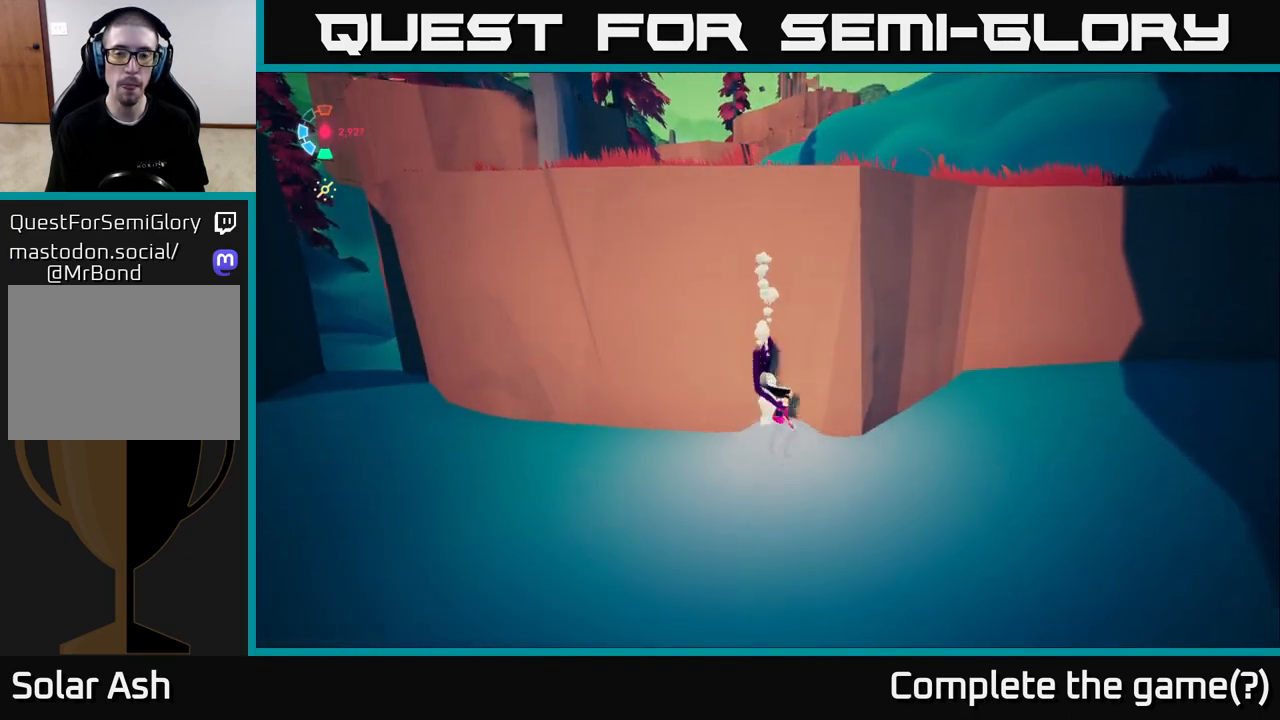
{"buttons": ["L2"], "left_stick": "up-left", "right_stick": "center", "events": [[50, "L2", "down"], [50, "R2", "down"], [300, "A", "down"], [333, "left_stick", "up"], [350, "R2", "up"], [417, "left_stick", "up-left"], [450, "A", "up"]]}